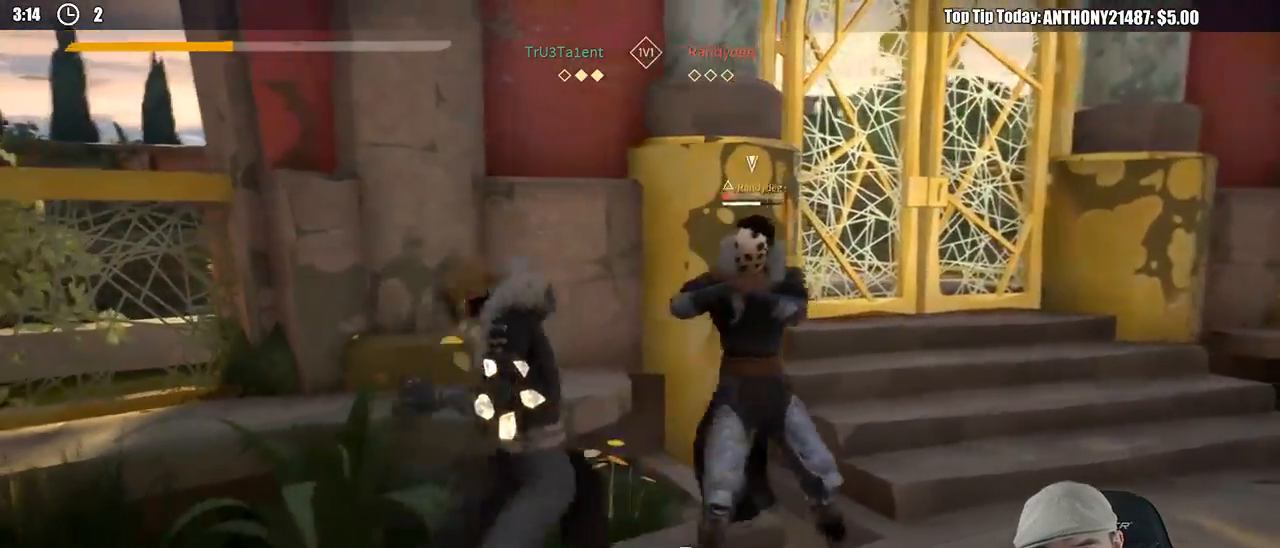
Gameplay with a controller (Xbox layout); each line is a JSON object with the inputs held at the frame after it. "events" lists button and stick changes between this image and that frame as [ms after this image, input, new state], when the widget could be followed in between. Not read: R3.
{"buttons": [], "left_stick": "up-right", "right_stick": "center", "events": [[300, "X", "down"], [417, "X", "up"]]}
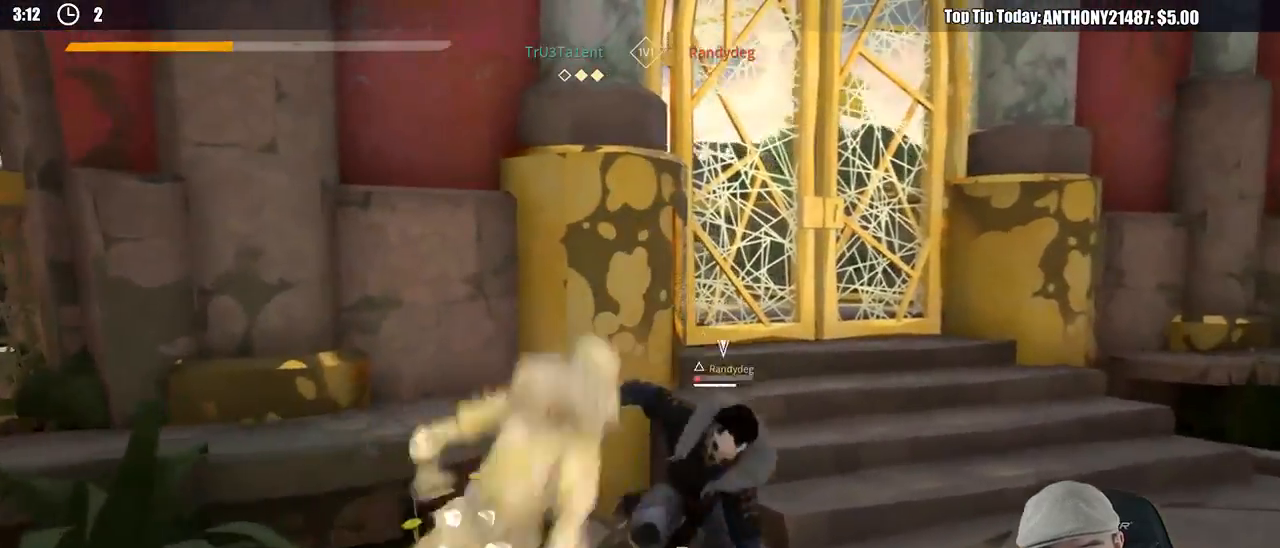
{"buttons": [], "left_stick": "up-right", "right_stick": "center", "events": []}
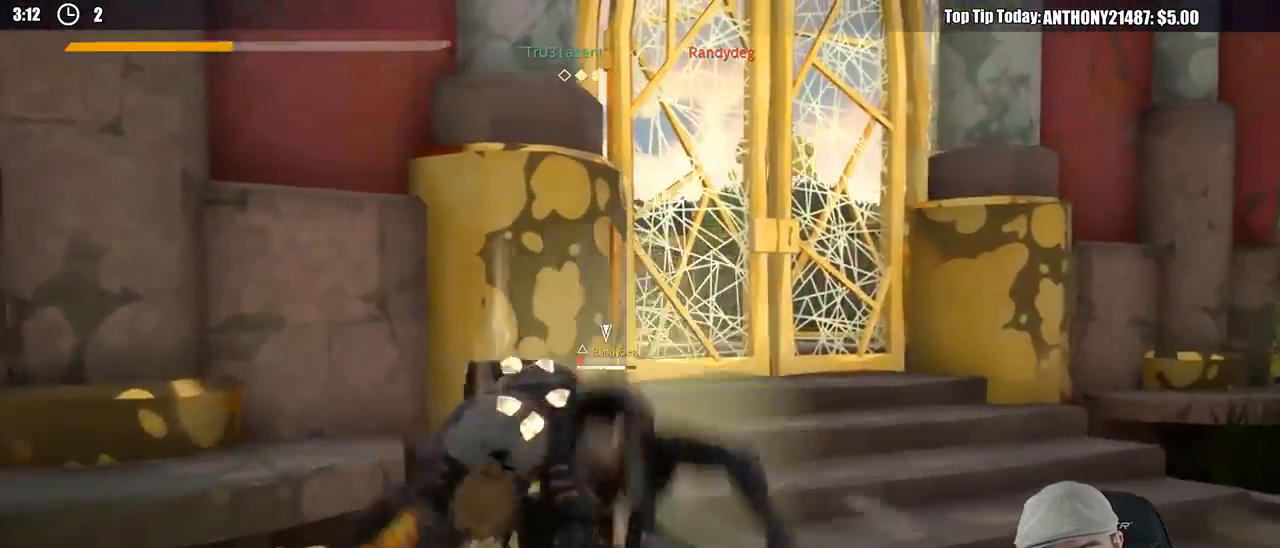
{"buttons": [], "left_stick": "down-right", "right_stick": "center"}
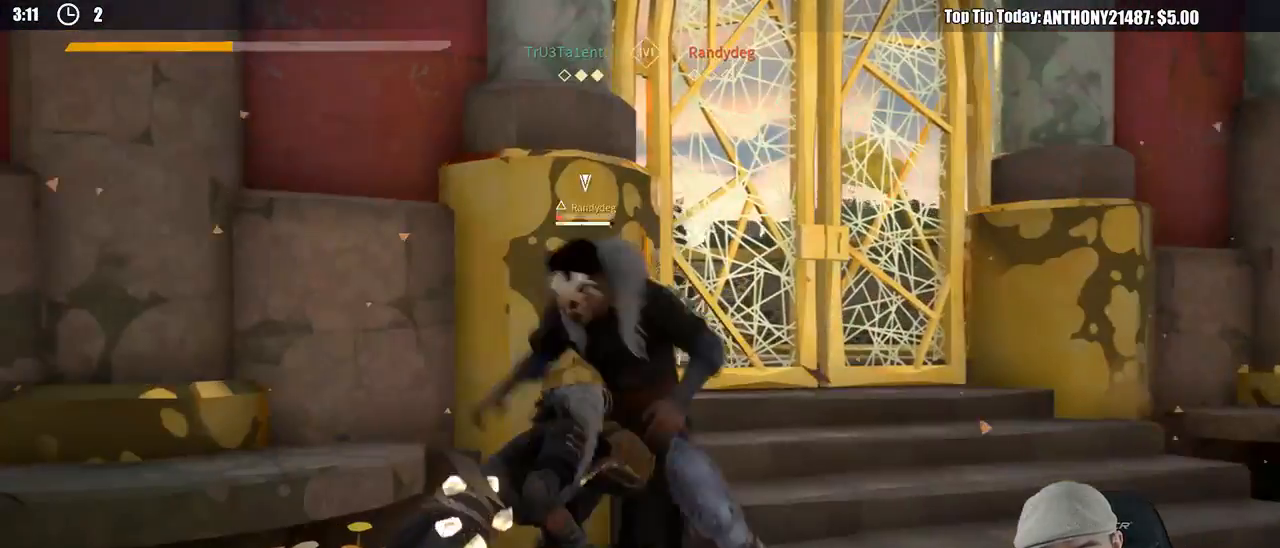
{"buttons": ["L2"], "left_stick": "down-right", "right_stick": "center", "events": [[33, "L2", "down"]]}
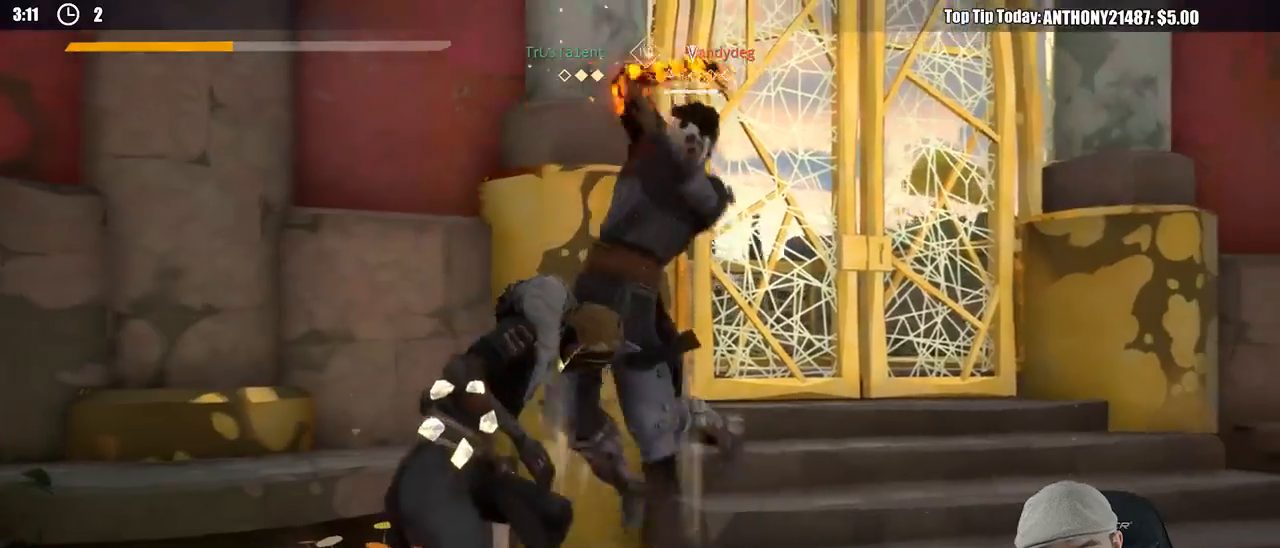
{"buttons": [], "left_stick": "right", "right_stick": "center", "events": [[333, "L2", "up"], [383, "X", "down"], [467, "left_stick", "right"], [483, "X", "up"]]}
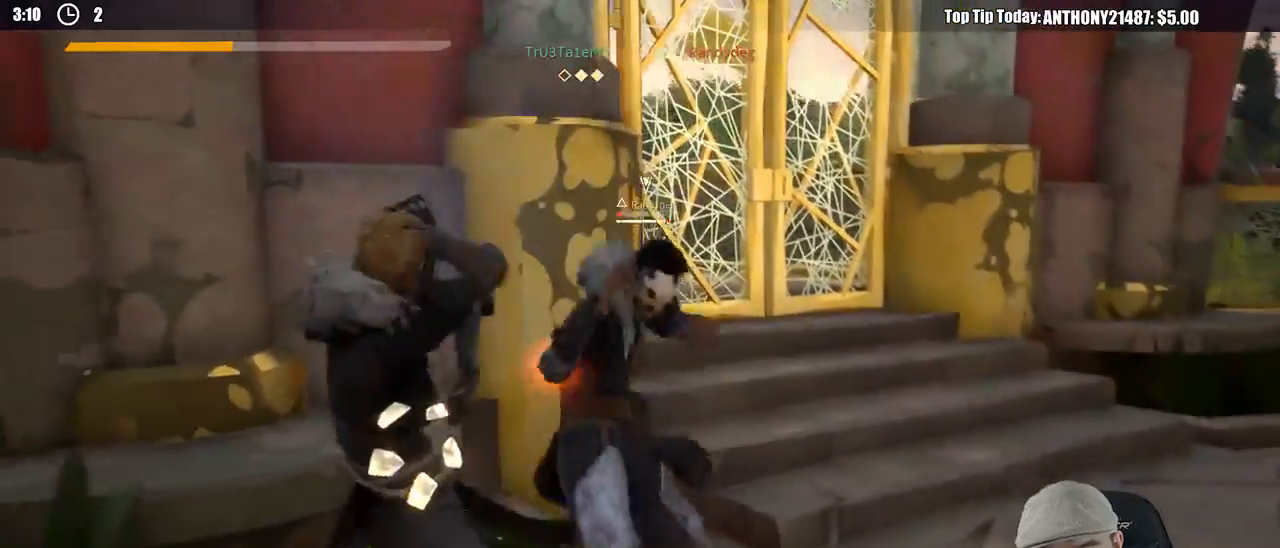
{"buttons": [], "left_stick": "right", "right_stick": "center", "events": []}
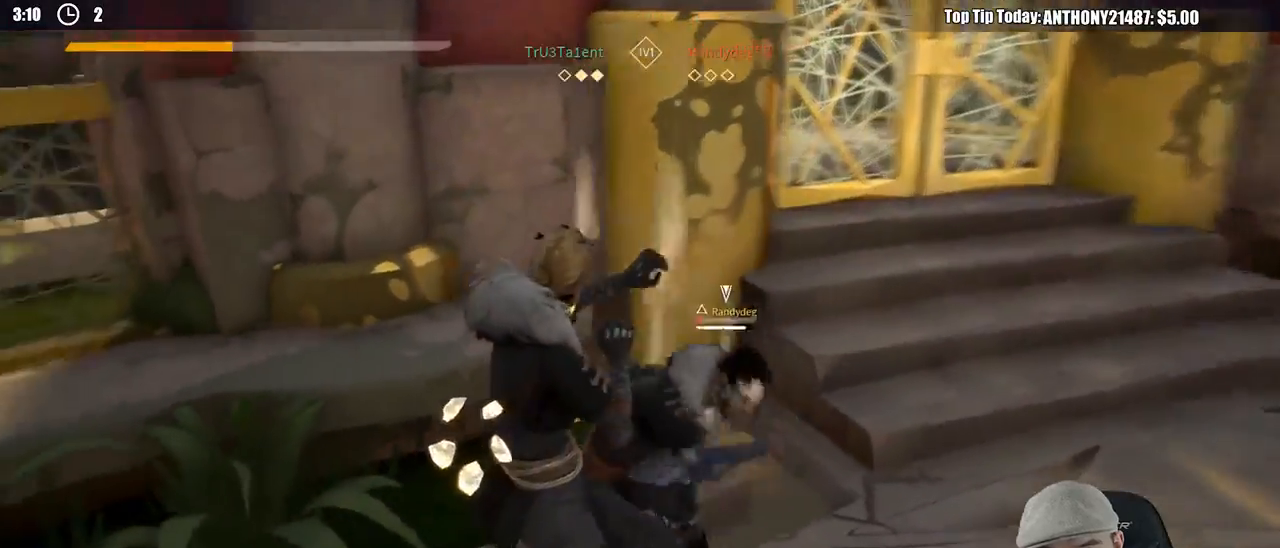
{"buttons": [], "left_stick": "right", "right_stick": "center", "events": [[17, "X", "down"], [100, "X", "up"], [250, "R2", "down"], [300, "R2", "up"]]}
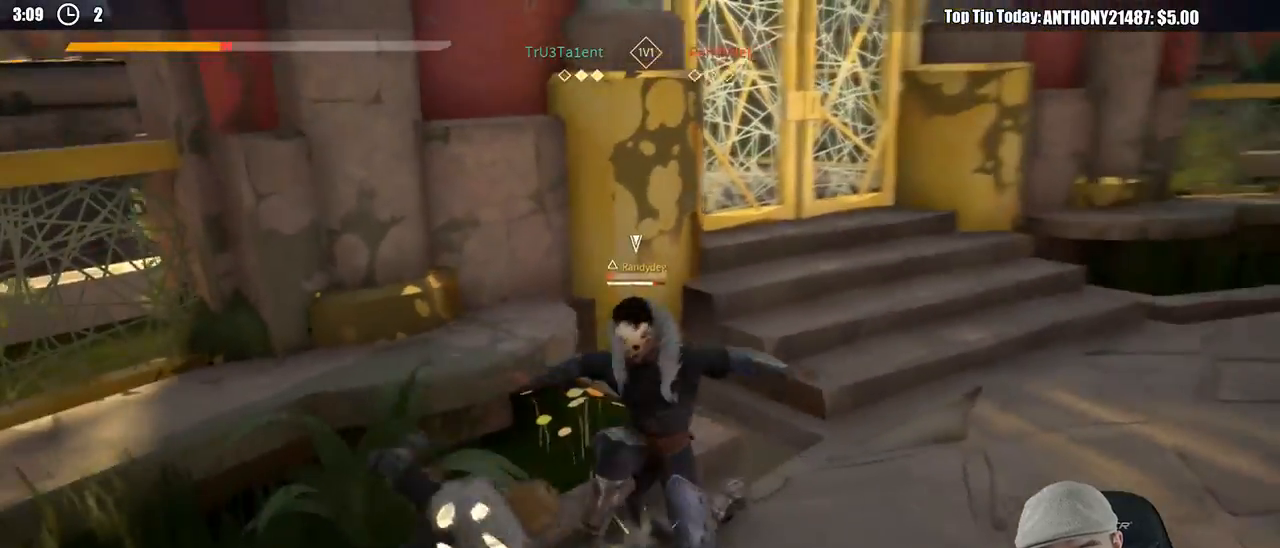
{"buttons": [], "left_stick": "up-right", "right_stick": "center", "events": [[50, "X", "down"], [133, "X", "up"], [150, "left_stick", "up-right"]]}
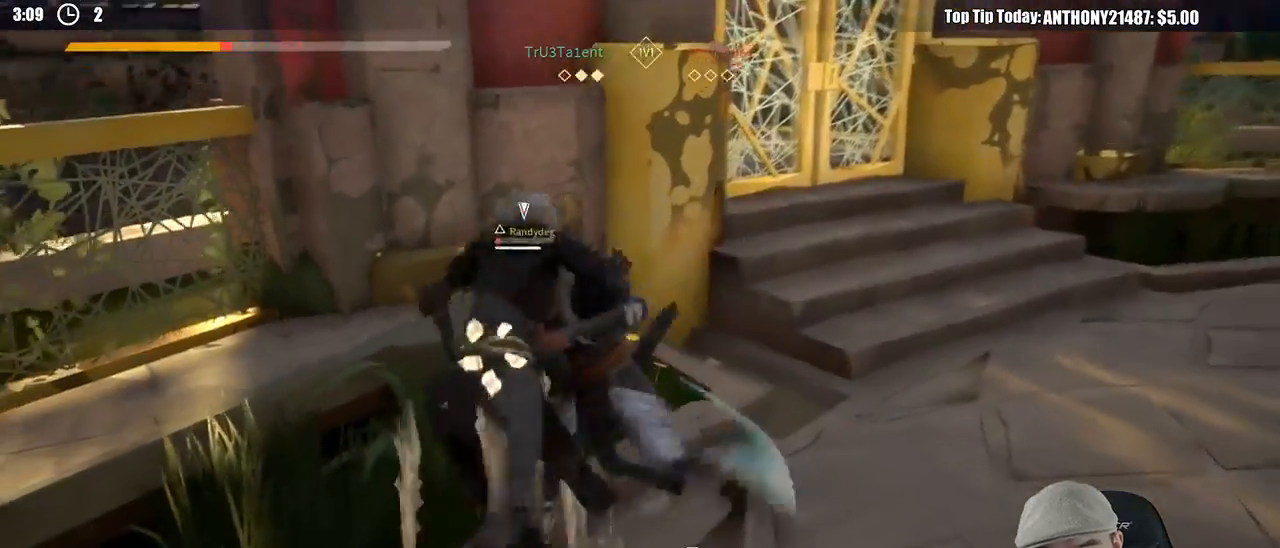
{"buttons": [], "left_stick": "up-right", "right_stick": "center", "events": [[50, "X", "down"], [150, "X", "up"]]}
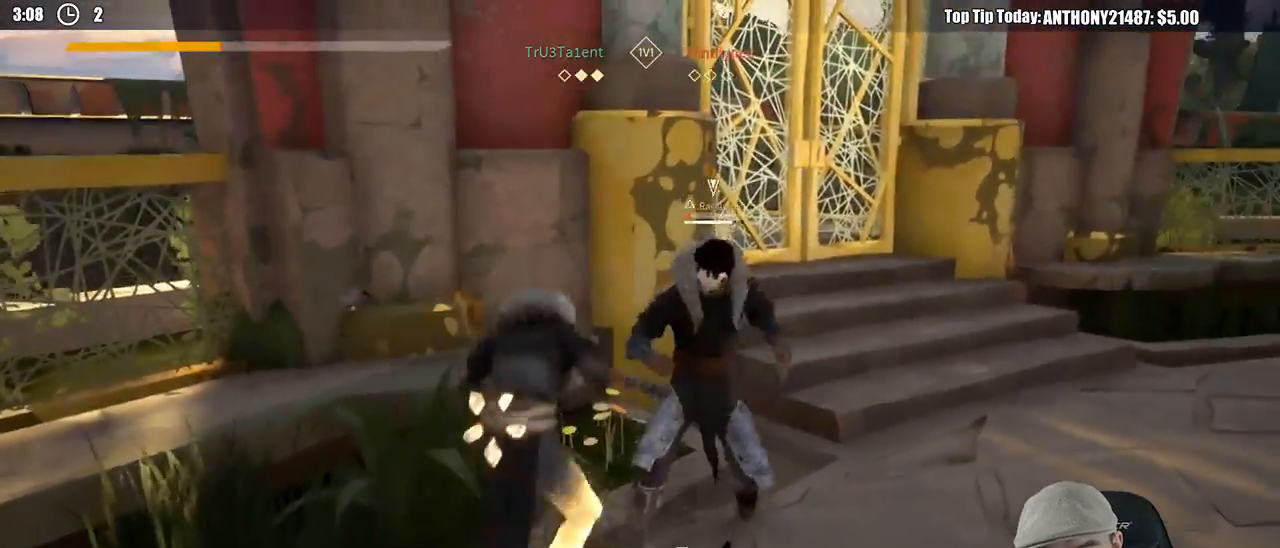
{"buttons": [], "left_stick": "right", "right_stick": "center", "events": [[383, "left_stick", "right"]]}
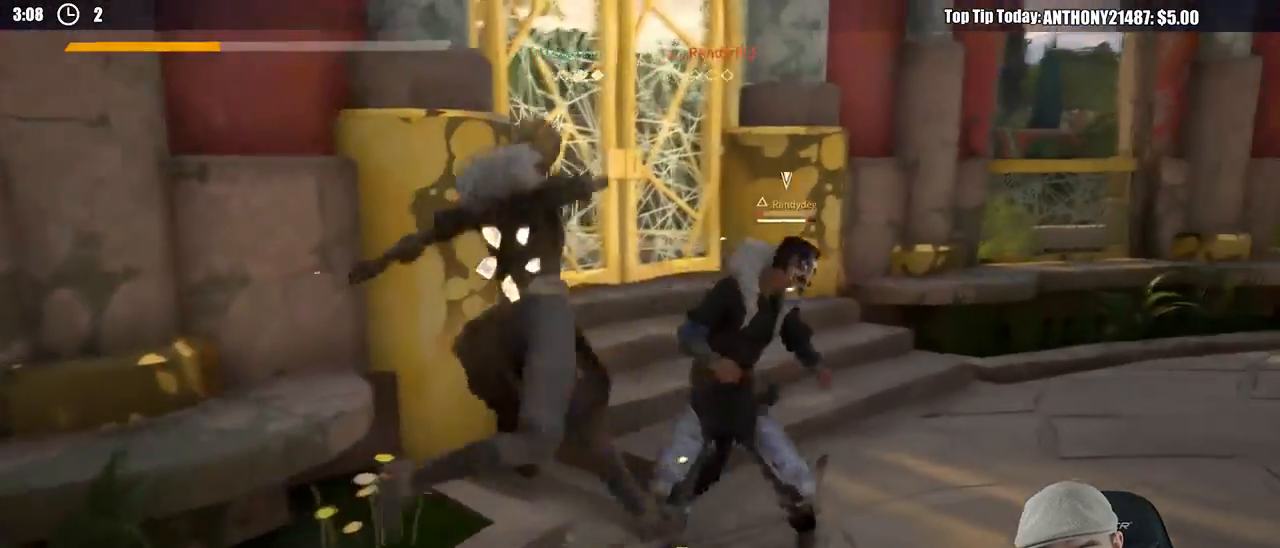
{"buttons": ["X"], "left_stick": "right", "right_stick": "center", "events": [[500, "X", "down"]]}
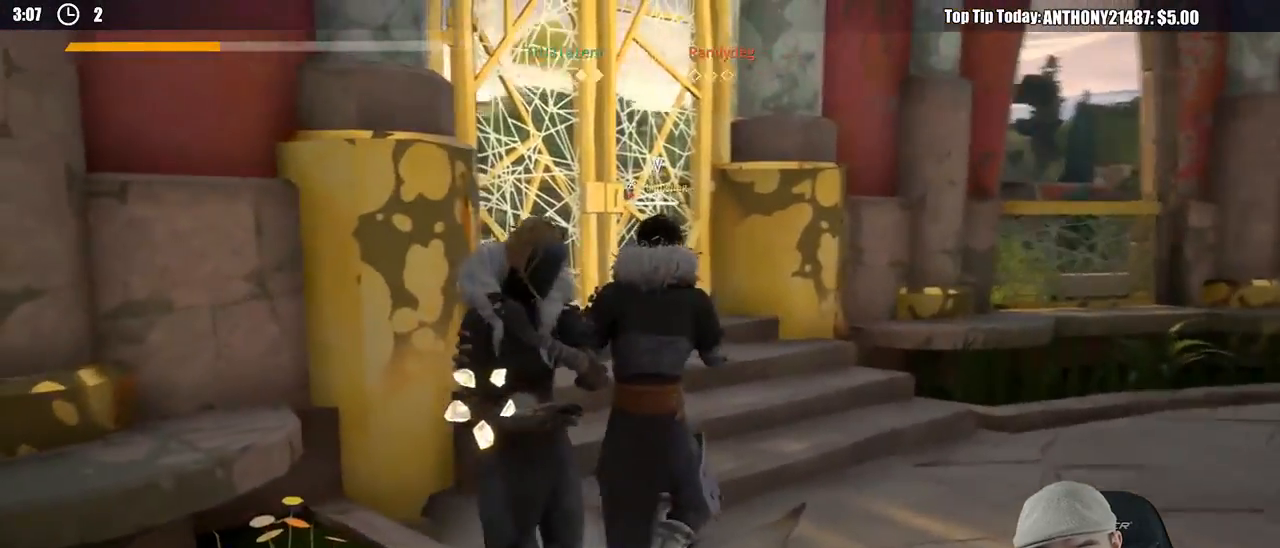
{"buttons": [], "left_stick": "right", "right_stick": "center", "events": [[83, "X", "up"]]}
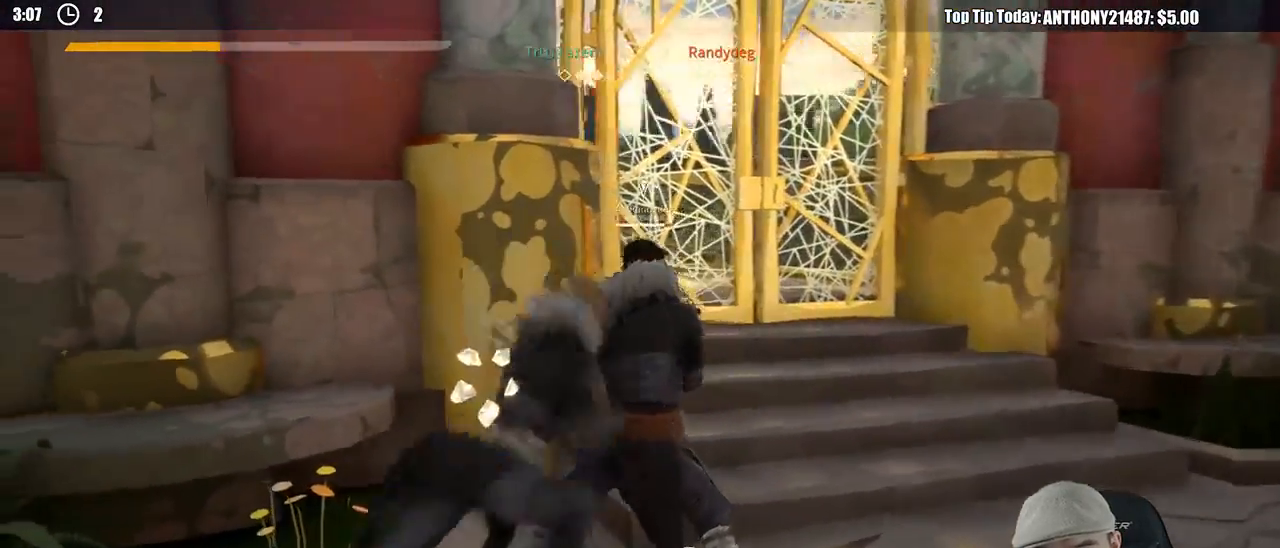
{"buttons": ["X"], "left_stick": "right", "right_stick": "center", "events": [[450, "X", "down"]]}
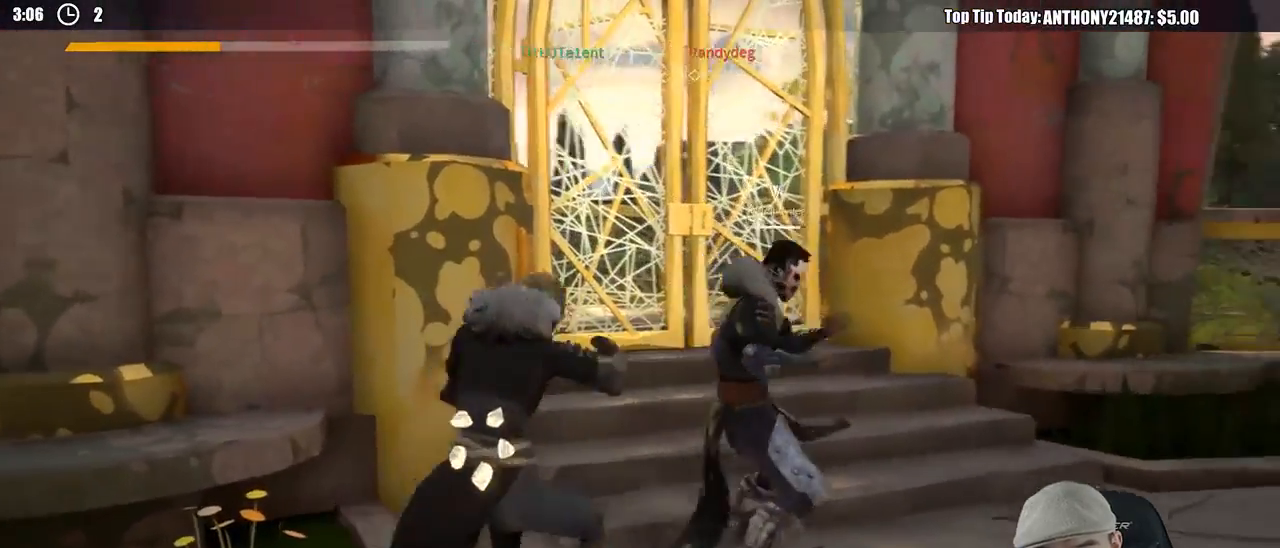
{"buttons": [], "left_stick": "up-right", "right_stick": "center", "events": [[33, "X", "up"], [483, "left_stick", "up-right"]]}
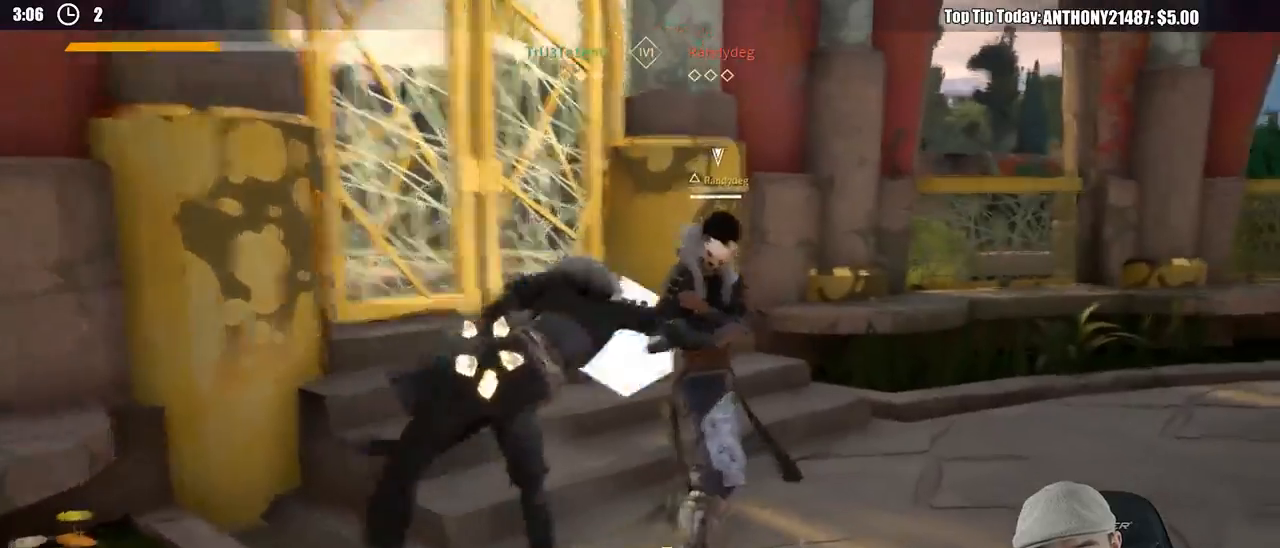
{"buttons": [], "left_stick": "up-right", "right_stick": "center", "events": [[333, "X", "down"], [400, "X", "up"]]}
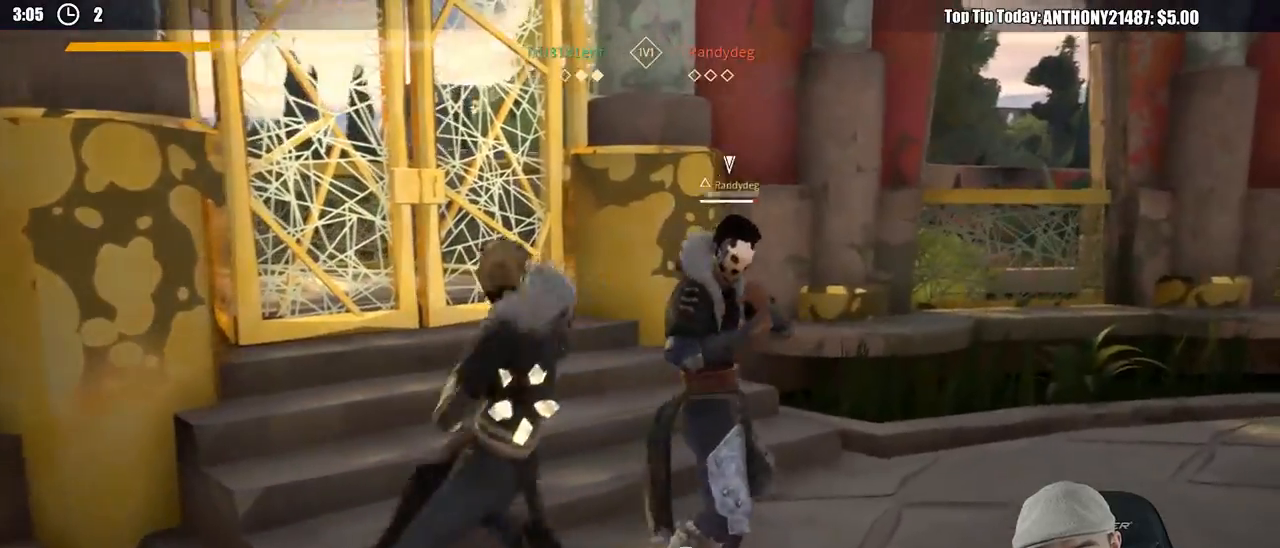
{"buttons": [], "left_stick": "up-right", "right_stick": "center", "events": []}
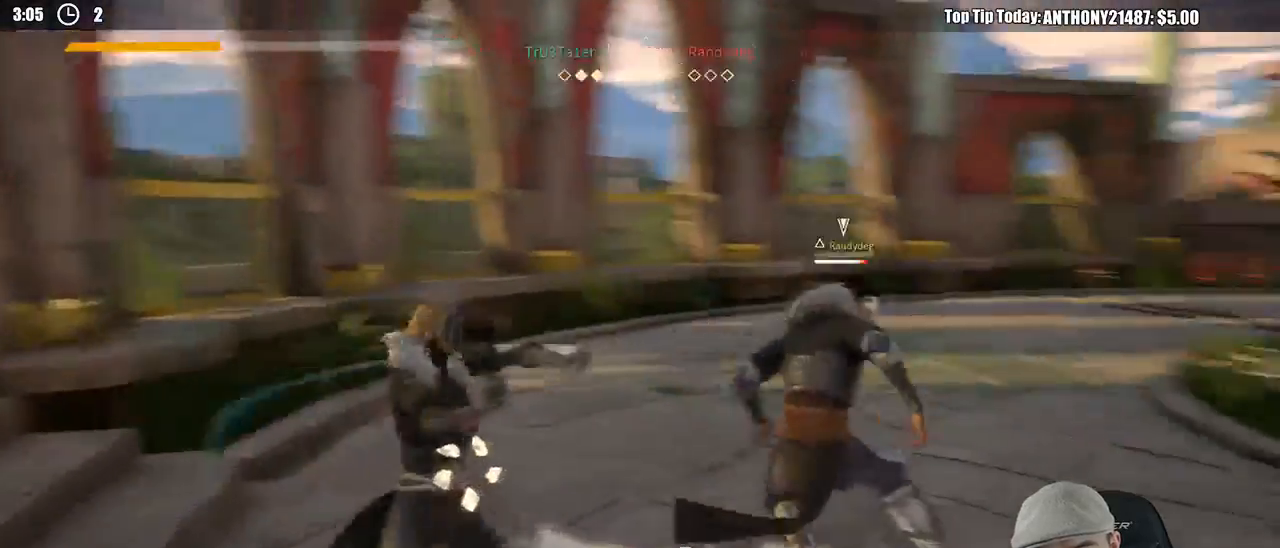
{"buttons": ["L2"], "left_stick": "left", "right_stick": "center", "events": [[250, "left_stick", "down-left"], [283, "L2", "down"], [383, "left_stick", "left"]]}
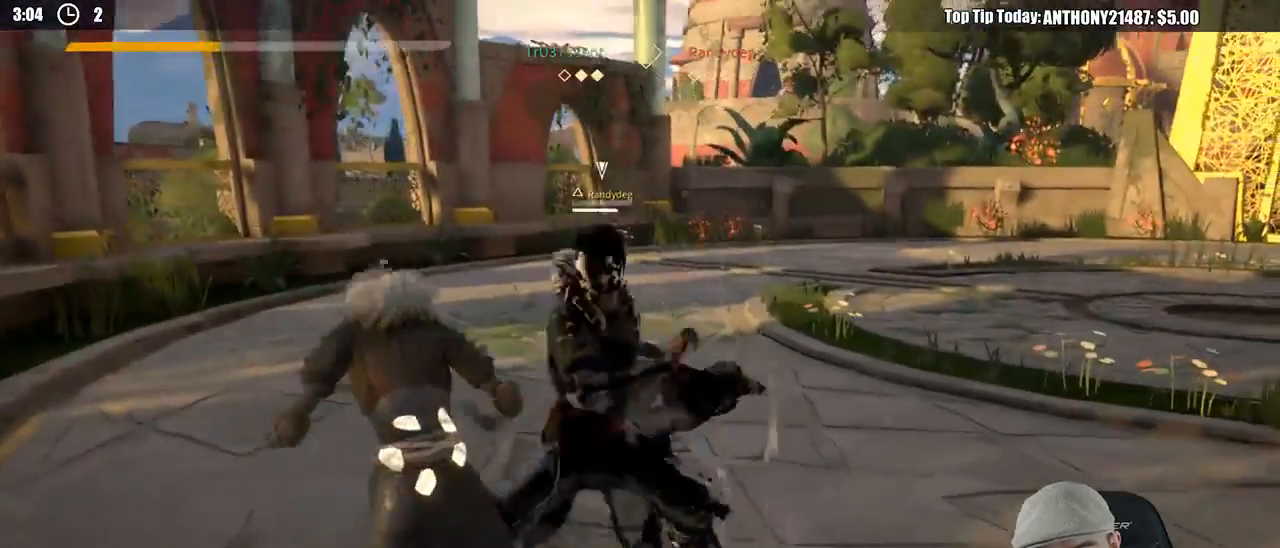
{"buttons": ["L2"], "left_stick": "left", "right_stick": "center", "events": [[200, "X", "down"], [267, "X", "up"]]}
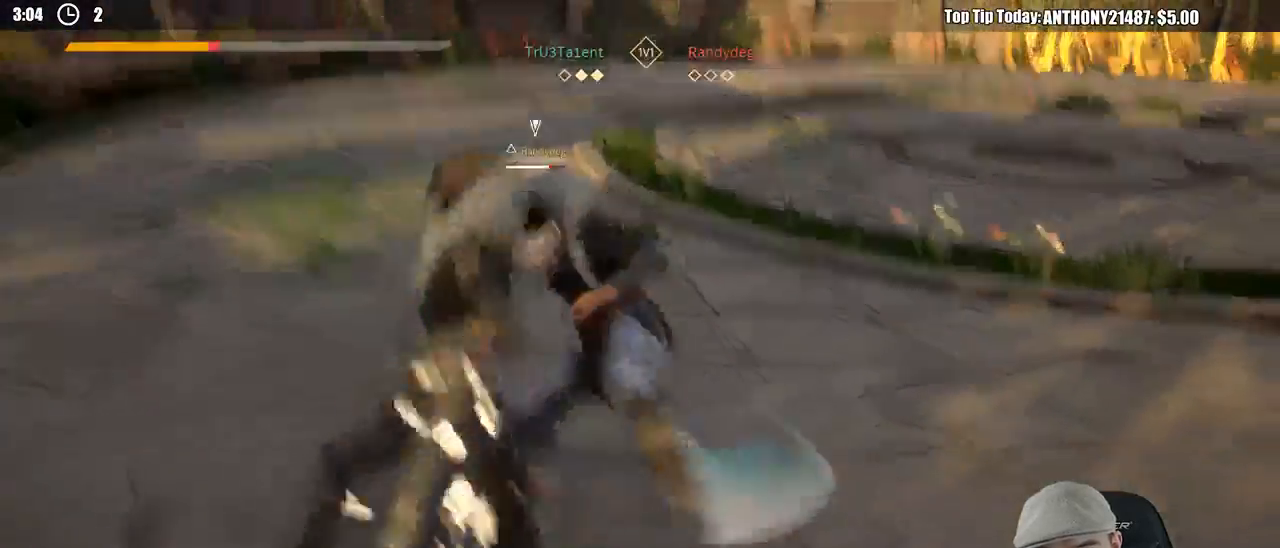
{"buttons": ["L2"], "left_stick": "left", "right_stick": "center", "events": []}
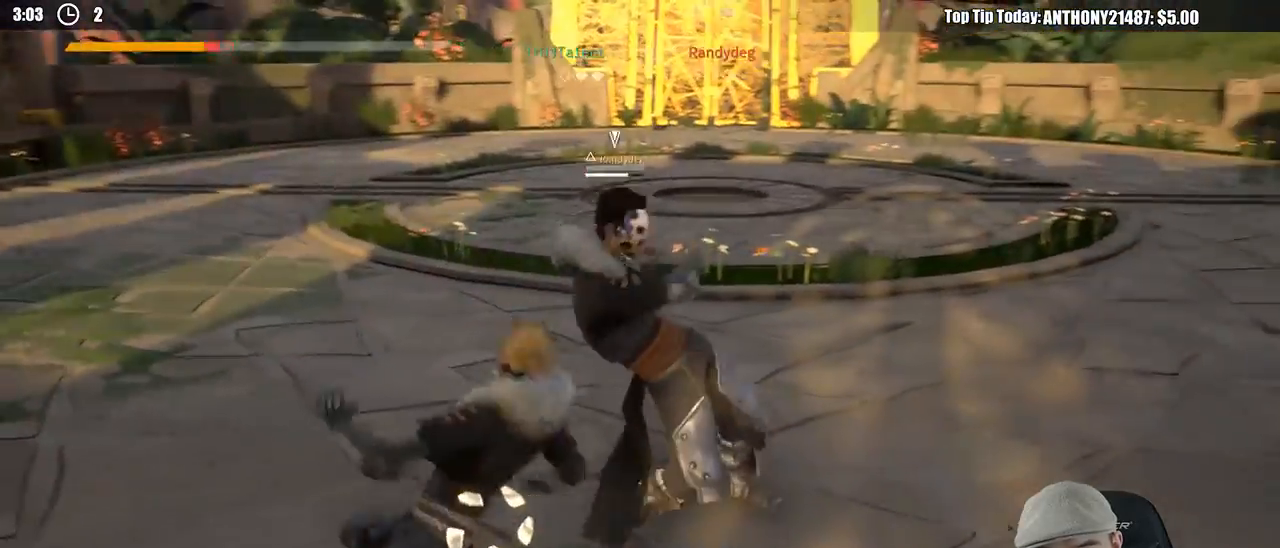
{"buttons": ["L2"], "left_stick": "left", "right_stick": "center", "events": [[383, "X", "down"], [450, "X", "up"]]}
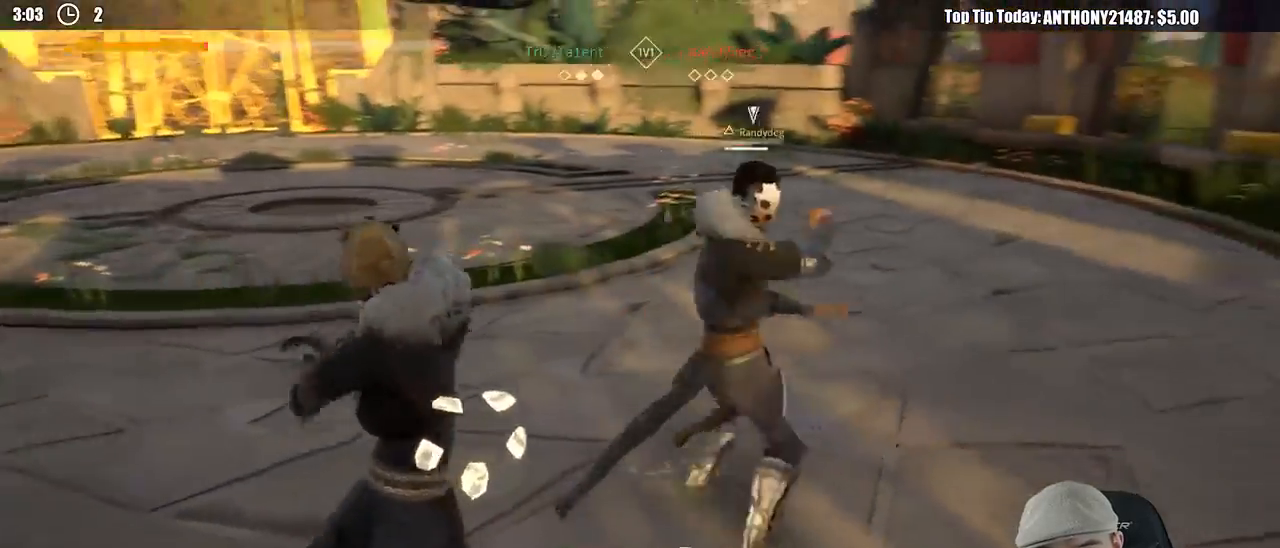
{"buttons": [], "left_stick": "up-left", "right_stick": "center", "events": [[167, "left_stick", "up-left"], [183, "L2", "up"]]}
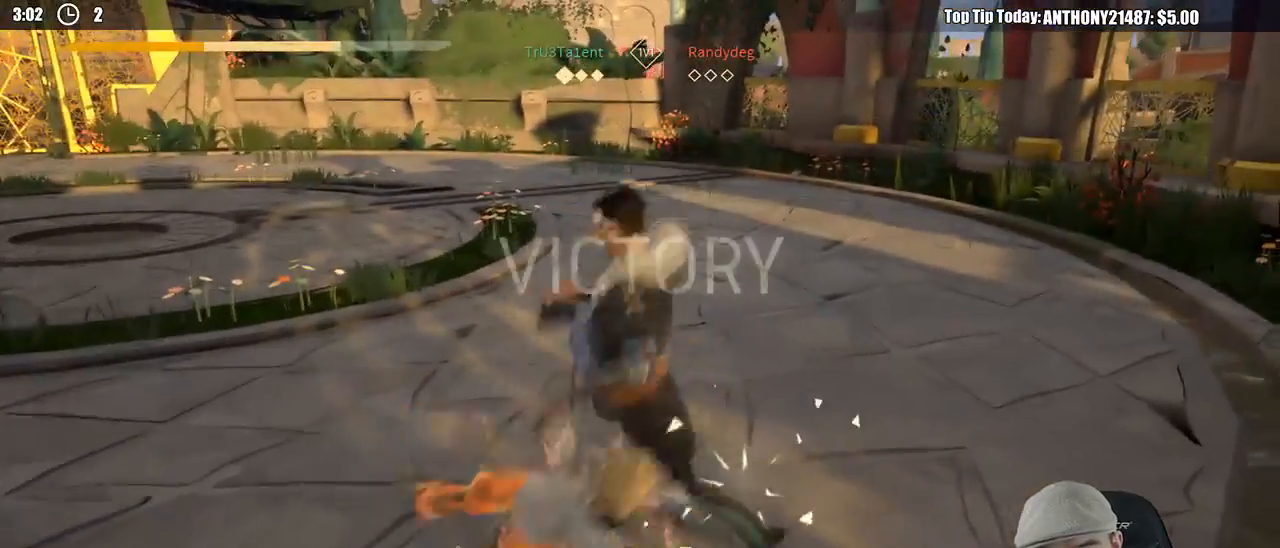
{"buttons": [], "left_stick": "up", "right_stick": "center", "events": [[433, "left_stick", "up"]]}
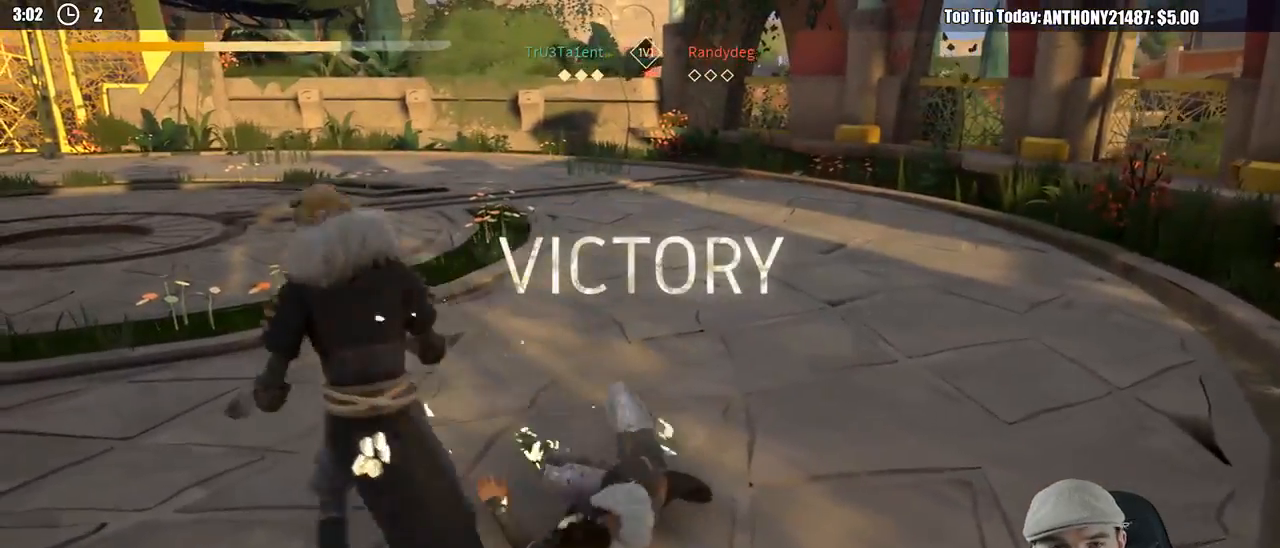
{"buttons": [], "left_stick": "center", "right_stick": "center", "events": [[250, "right_stick", "left"], [367, "right_stick", "center"], [500, "left_stick", "center"]]}
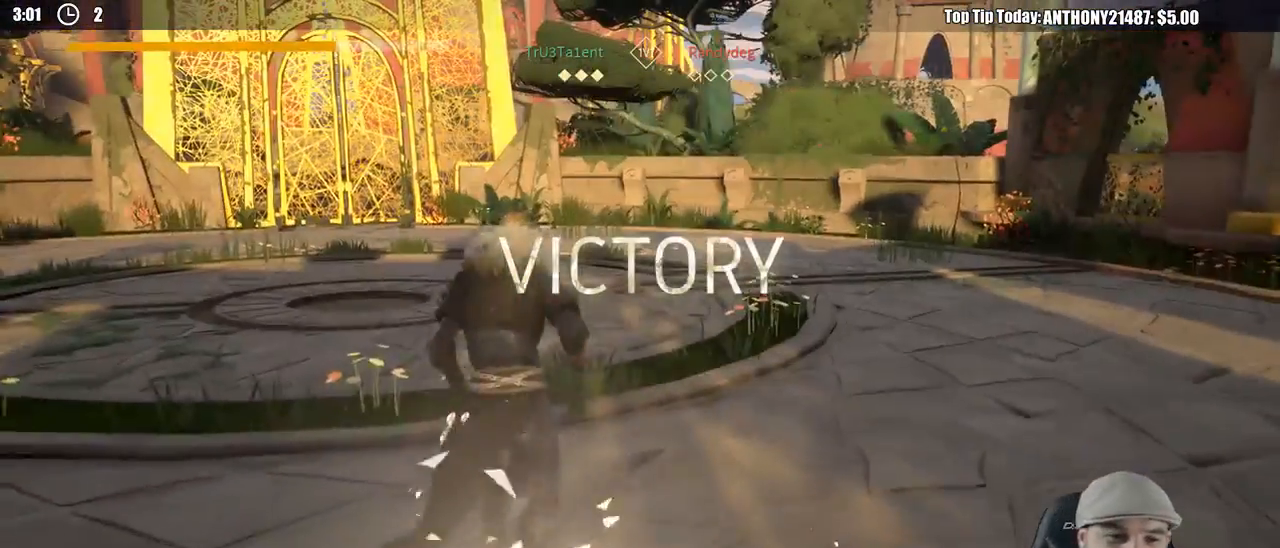
{"buttons": [], "left_stick": "center", "right_stick": "center", "events": [[133, "DPAD_LEFT", "down"], [217, "DPAD_LEFT", "up"]]}
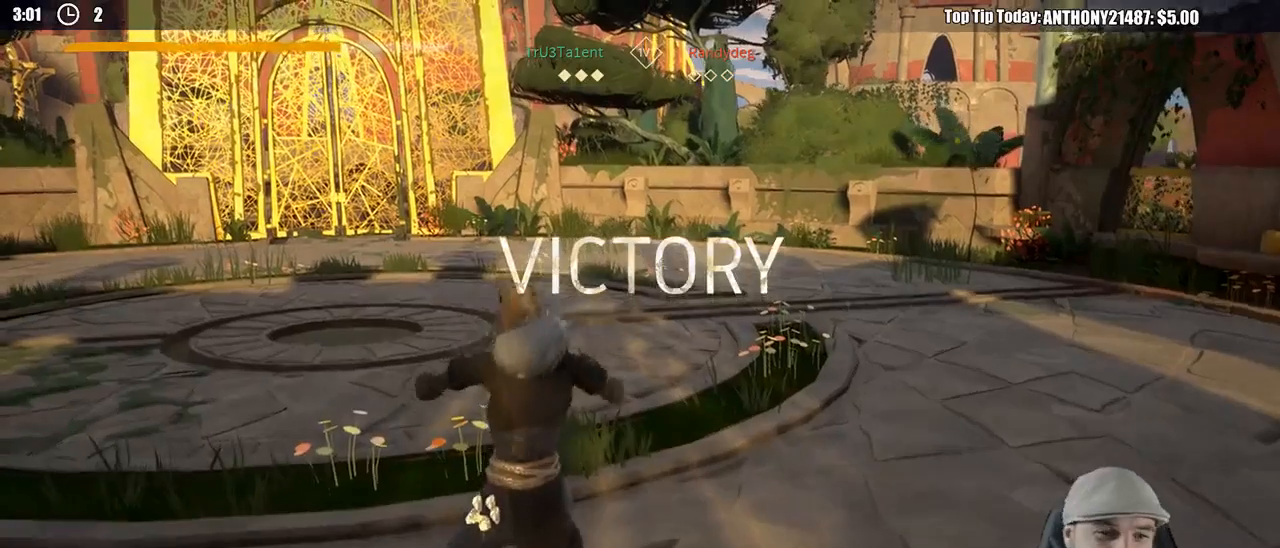
{"buttons": [], "left_stick": "center", "right_stick": "center", "events": []}
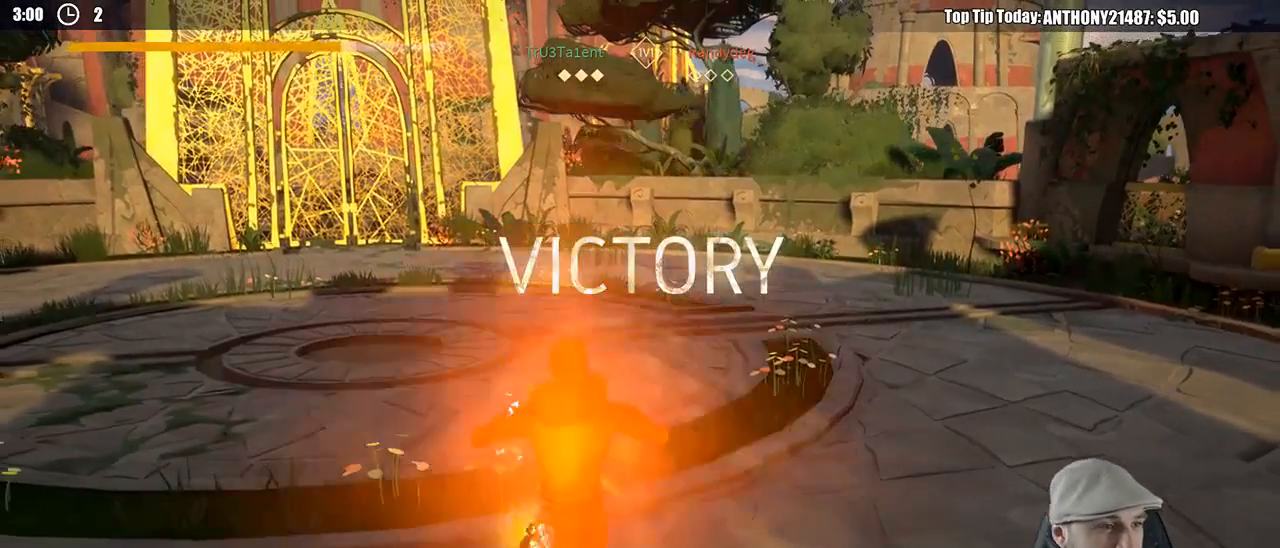
{"buttons": [], "left_stick": "center", "right_stick": "center", "events": []}
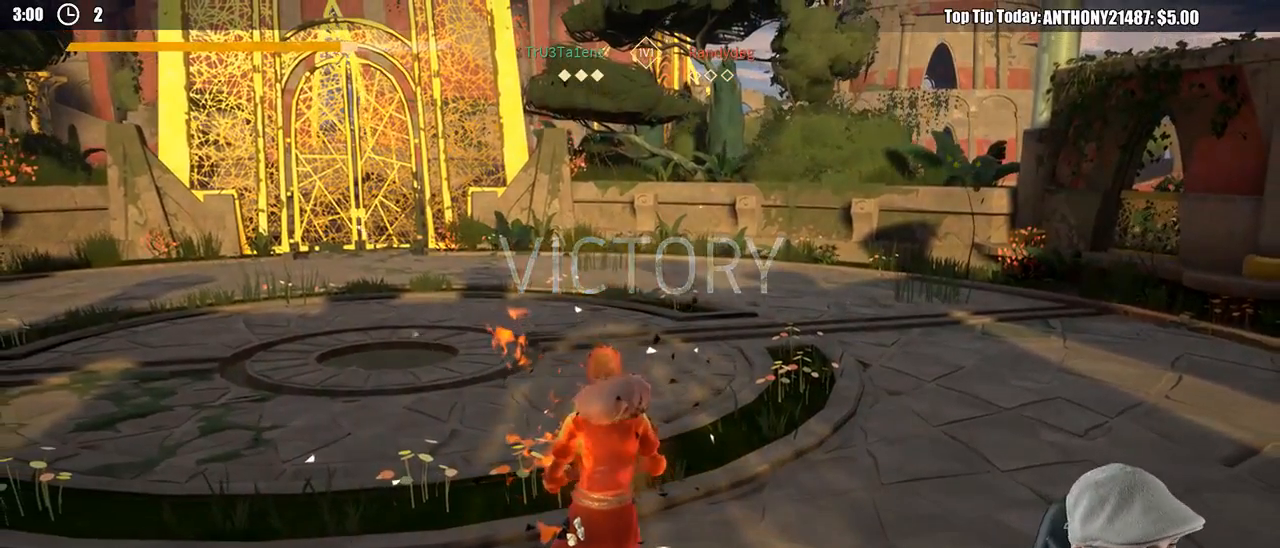
{"buttons": [], "left_stick": "center", "right_stick": "center", "events": [[200, "DPAD_LEFT", "down"], [317, "DPAD_LEFT", "up"]]}